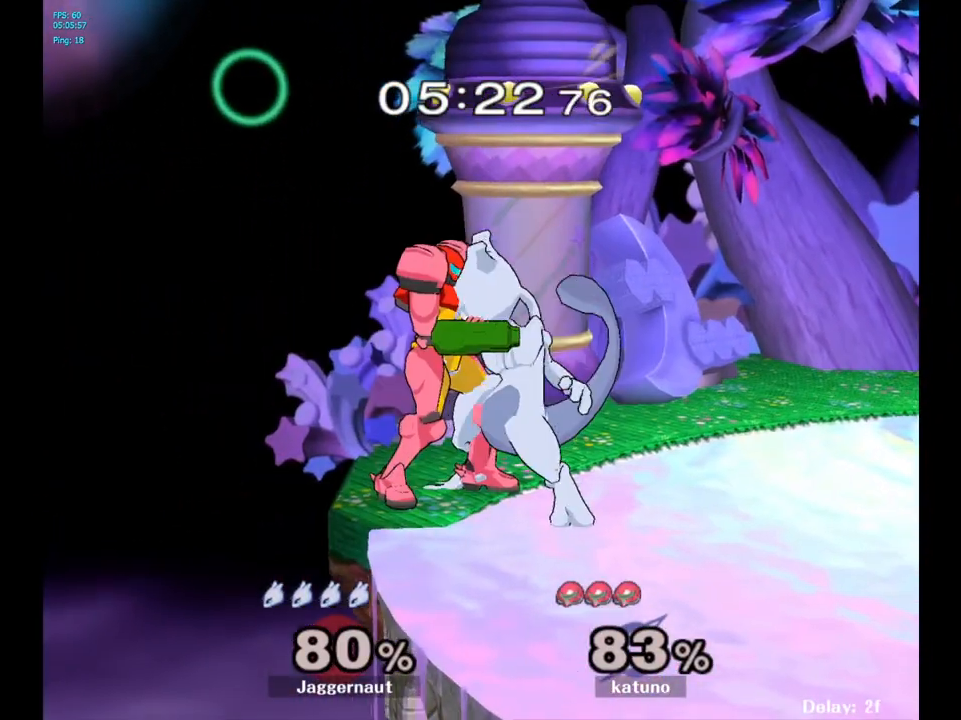
Gameplay with a controller (Nintendo layout); each line is a JSON object with the inputs held at the frame after it. "events" lists button and stick changes between this image and that frame as [ms after this image, input, new state], when the widget could be followed in between. Not read: L3 R3.
{"buttons": ["R1"], "left_stick": "center", "right_stick": "center", "events": []}
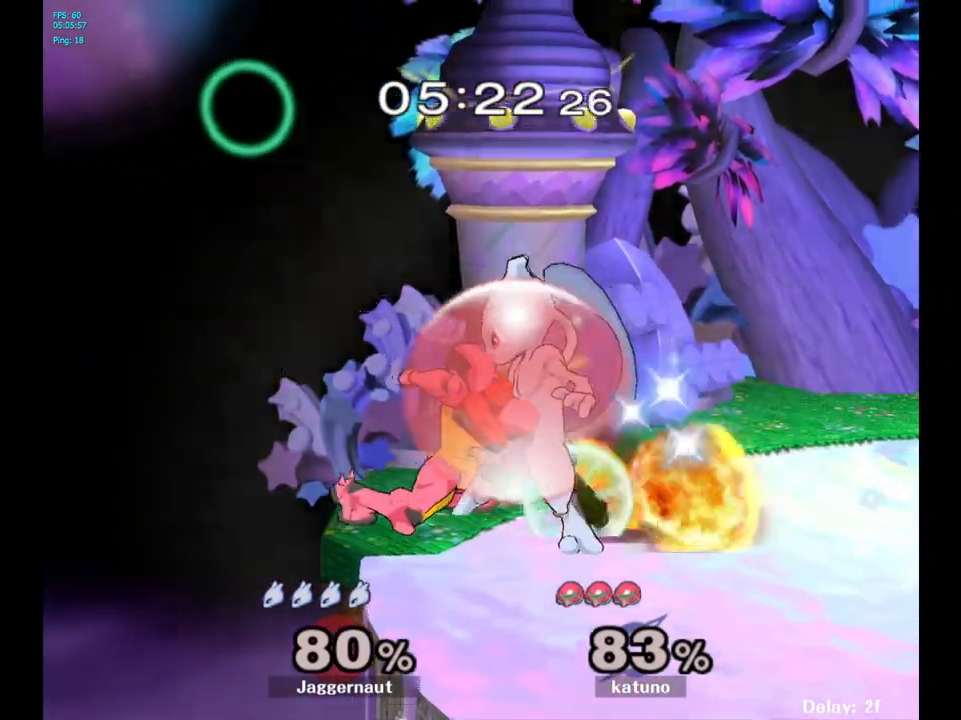
{"buttons": ["A", "R1"], "left_stick": "center", "right_stick": "center", "events": [[417, "A", "down"]]}
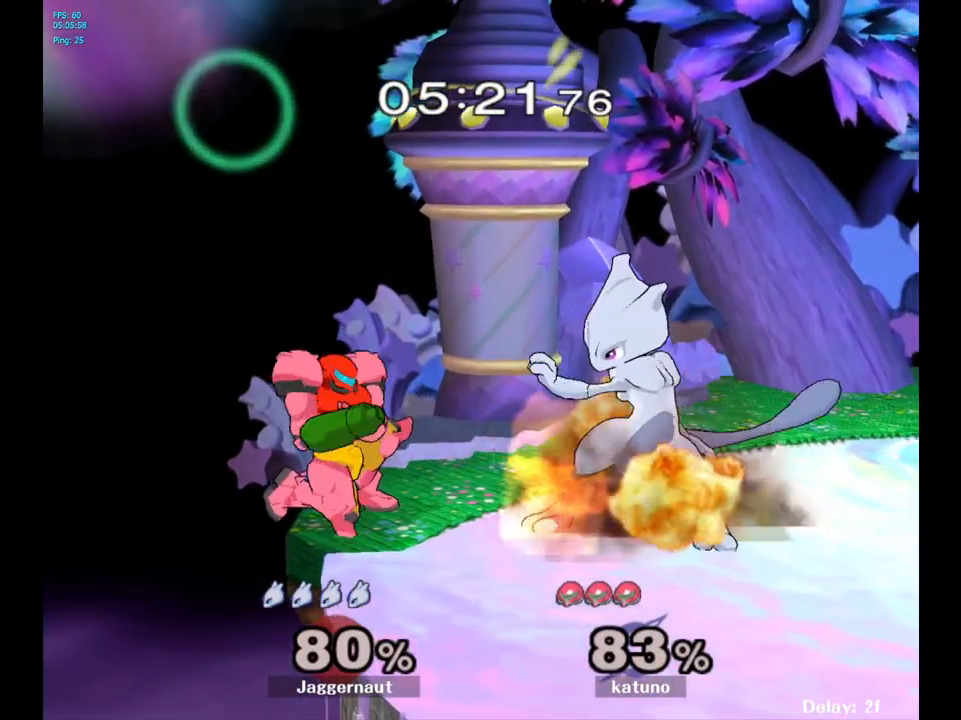
{"buttons": [], "left_stick": "center", "right_stick": "center", "events": [[50, "A", "up"], [167, "R1", "up"]]}
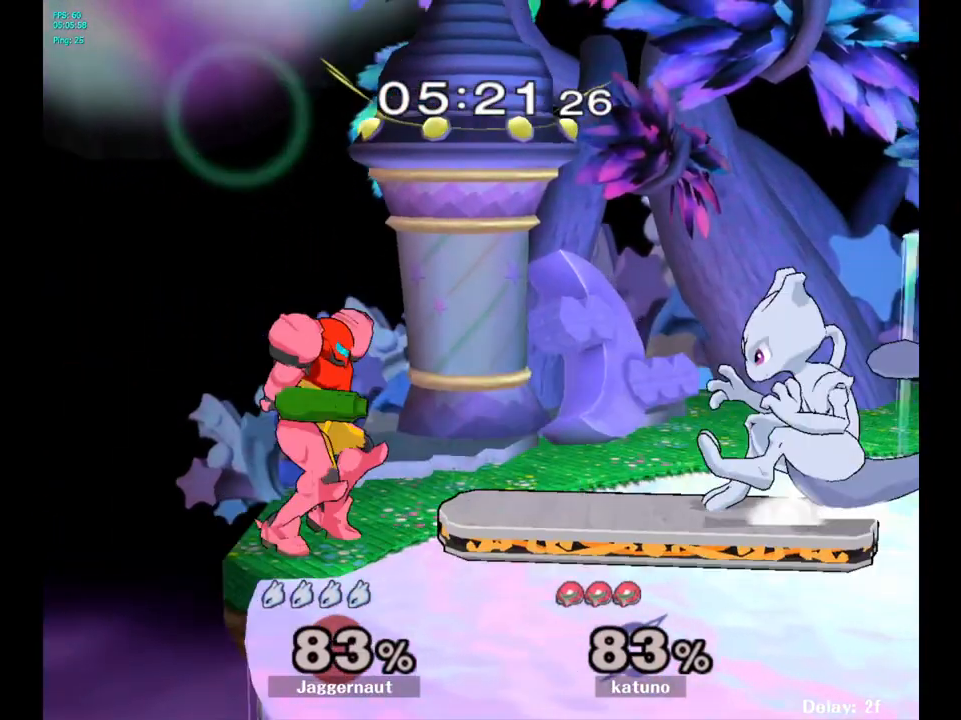
{"buttons": [], "left_stick": "down", "right_stick": "center", "events": [[100, "left_stick", "down"], [300, "A", "down"], [467, "A", "up"]]}
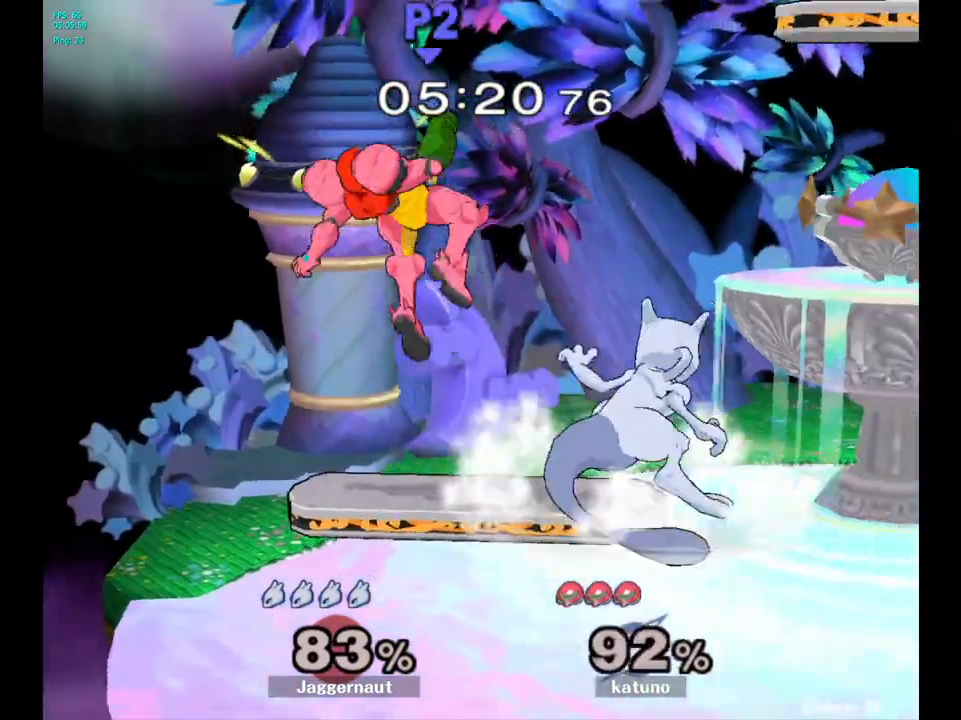
{"buttons": ["Y"], "left_stick": "left", "right_stick": "center", "events": [[233, "left_stick", "center"], [450, "left_stick", "left"], [500, "Y", "down"]]}
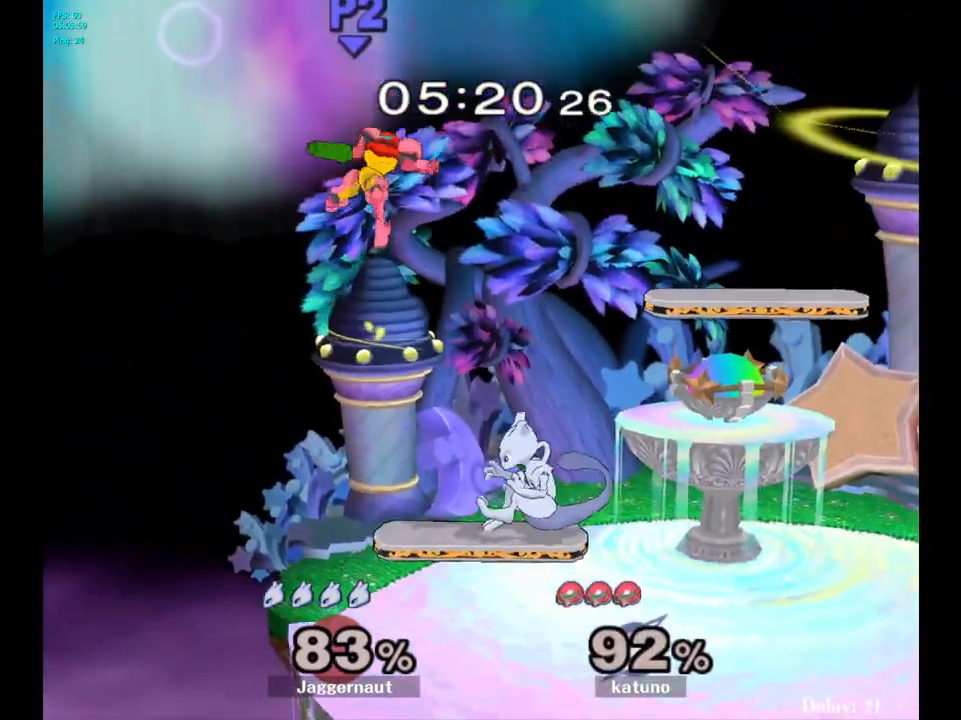
{"buttons": [], "left_stick": "right", "right_stick": "center", "events": [[50, "left_stick", "center"], [133, "A", "down"], [200, "Y", "up"], [333, "A", "up"], [333, "left_stick", "right"]]}
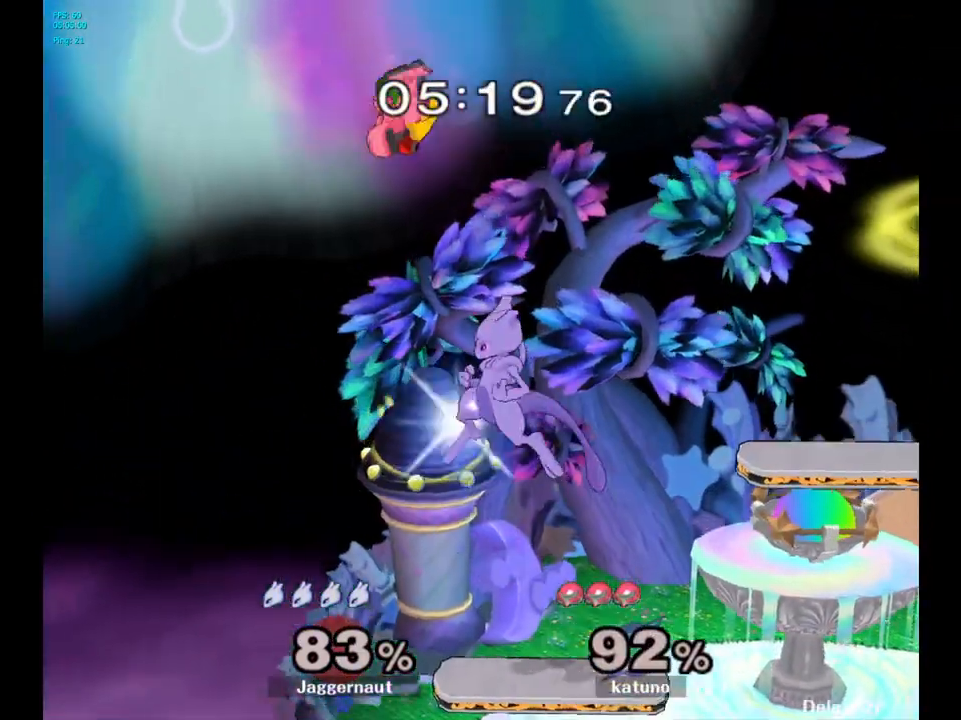
{"buttons": [], "left_stick": "down", "right_stick": "center", "events": [[350, "left_stick", "down"]]}
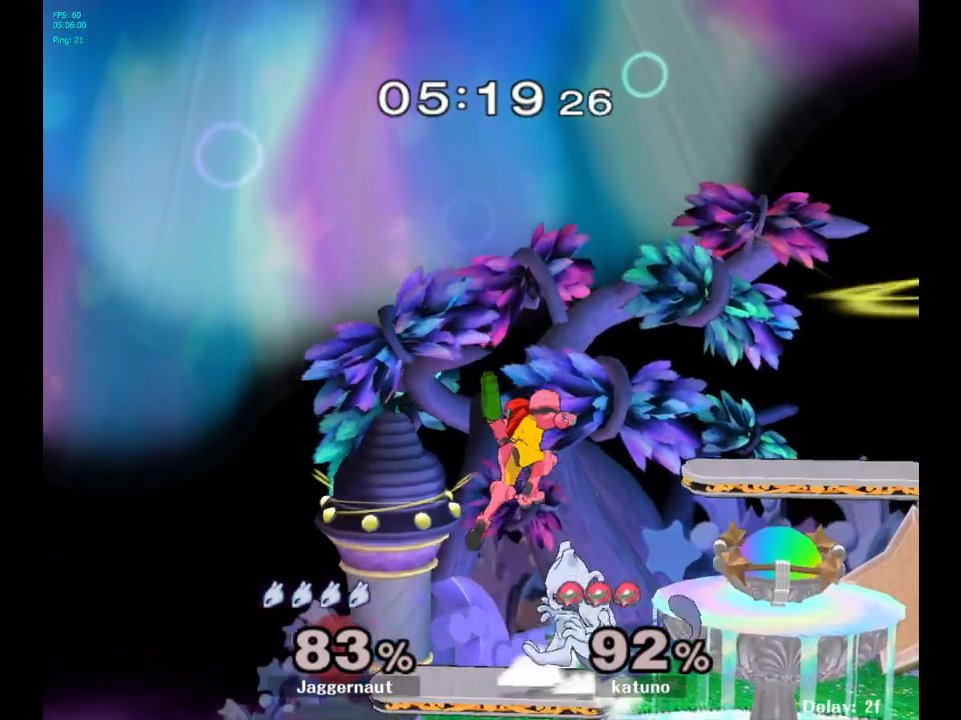
{"buttons": [], "left_stick": "down", "right_stick": "center", "events": [[17, "left_stick", "down-right"], [233, "left_stick", "down"]]}
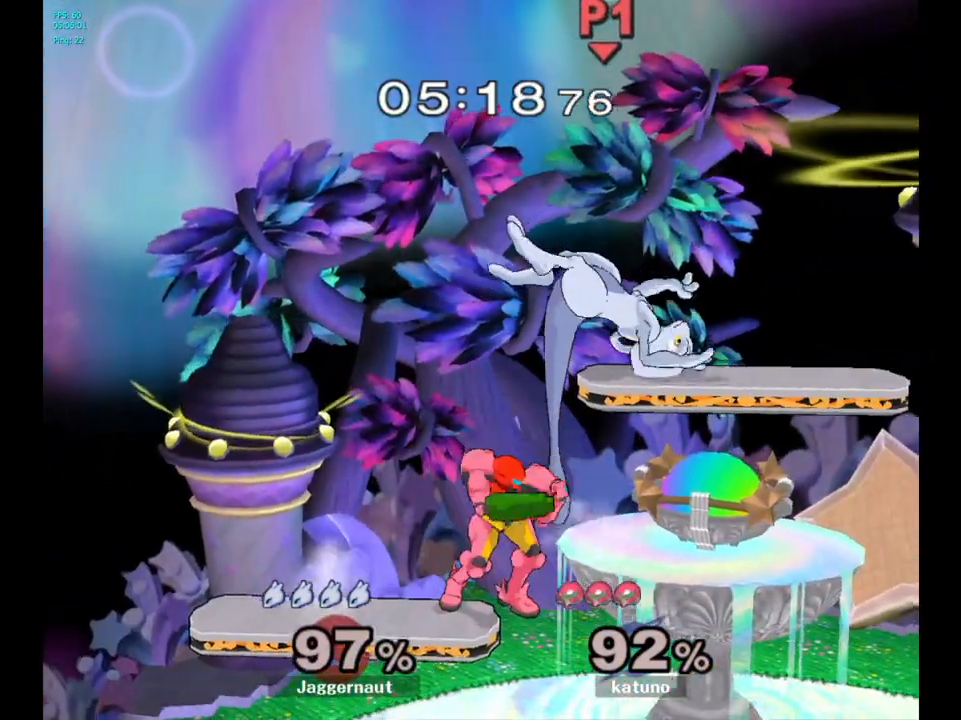
{"buttons": ["R1"], "left_stick": "center", "right_stick": "center", "events": [[17, "left_stick", "center"], [200, "R1", "down"]]}
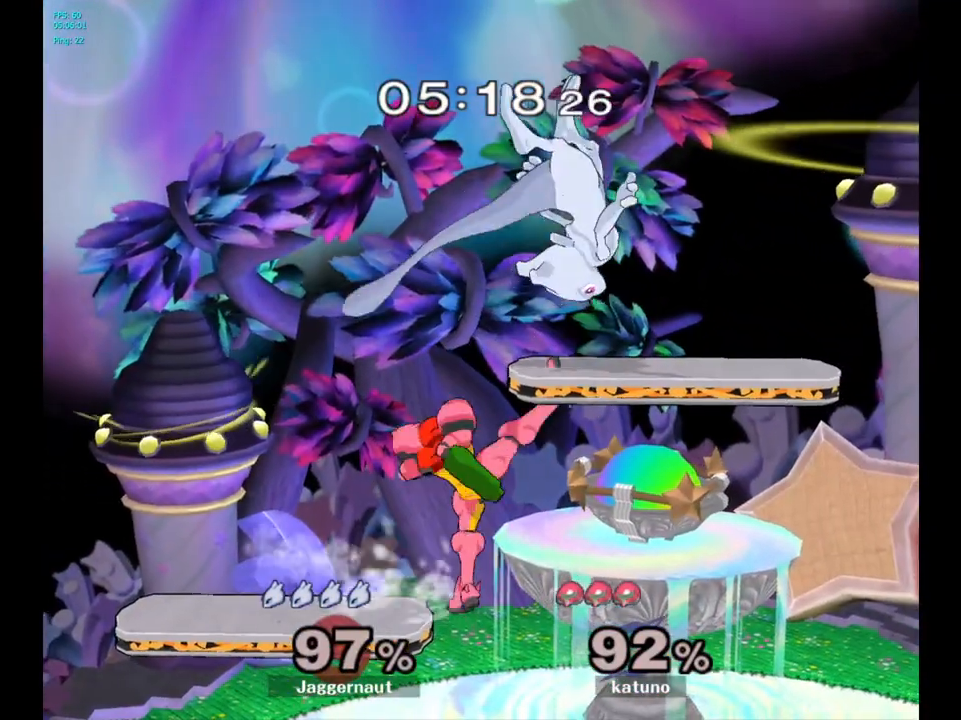
{"buttons": ["R1"], "left_stick": "left", "right_stick": "center", "events": [[100, "left_stick", "left"]]}
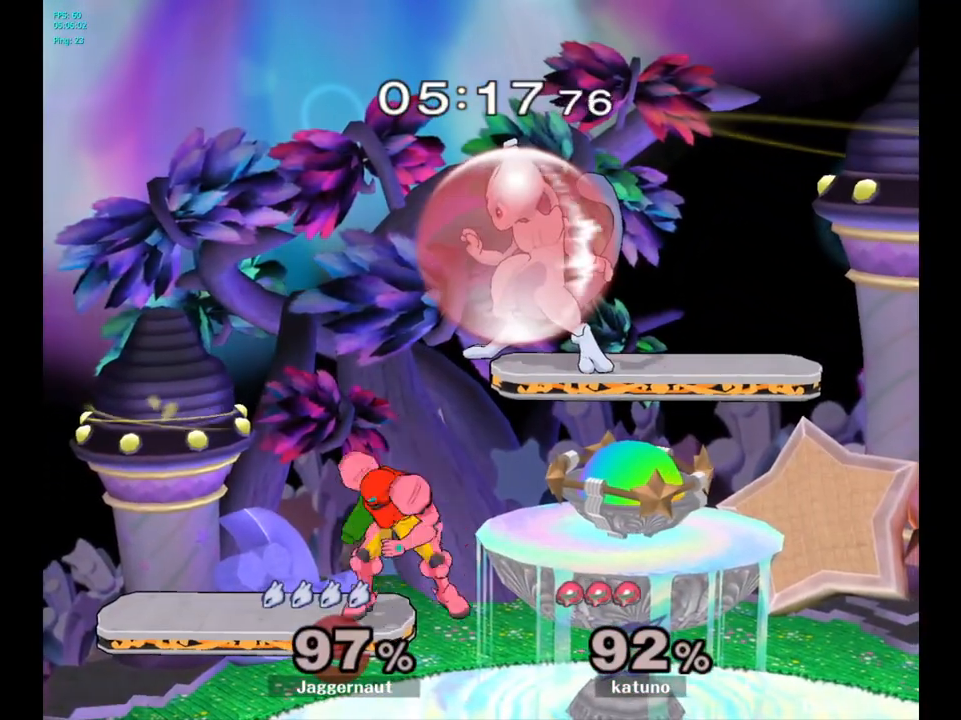
{"buttons": ["R1"], "left_stick": "left", "right_stick": "center", "events": []}
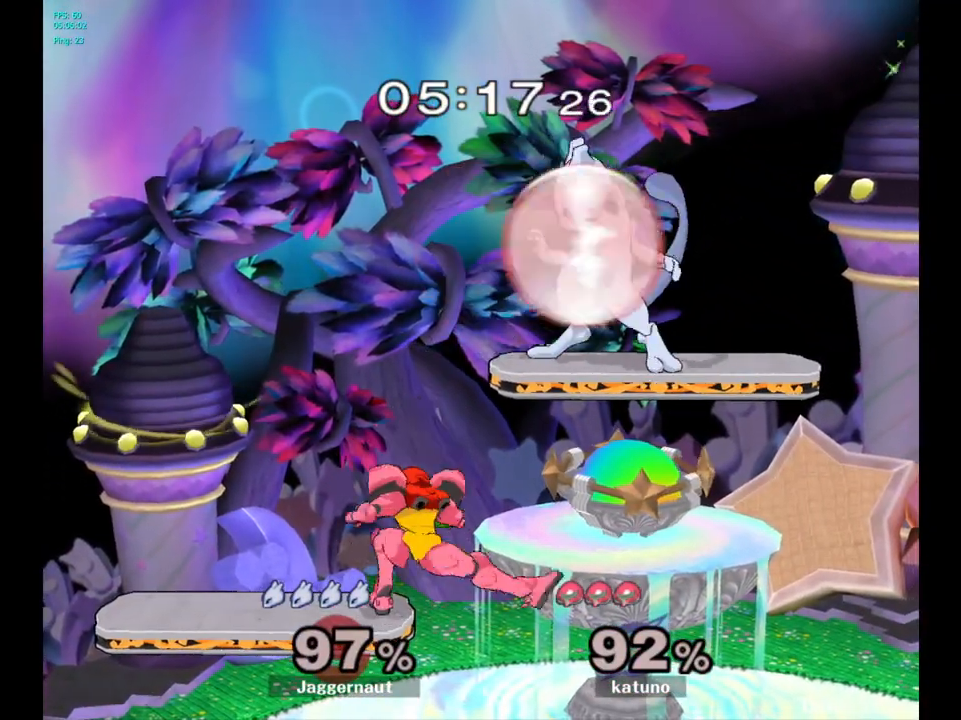
{"buttons": [], "left_stick": "left", "right_stick": "center", "events": [[83, "left_stick", "down-left"], [267, "left_stick", "left"], [300, "right_stick", "left"], [333, "R1", "up"], [417, "right_stick", "center"]]}
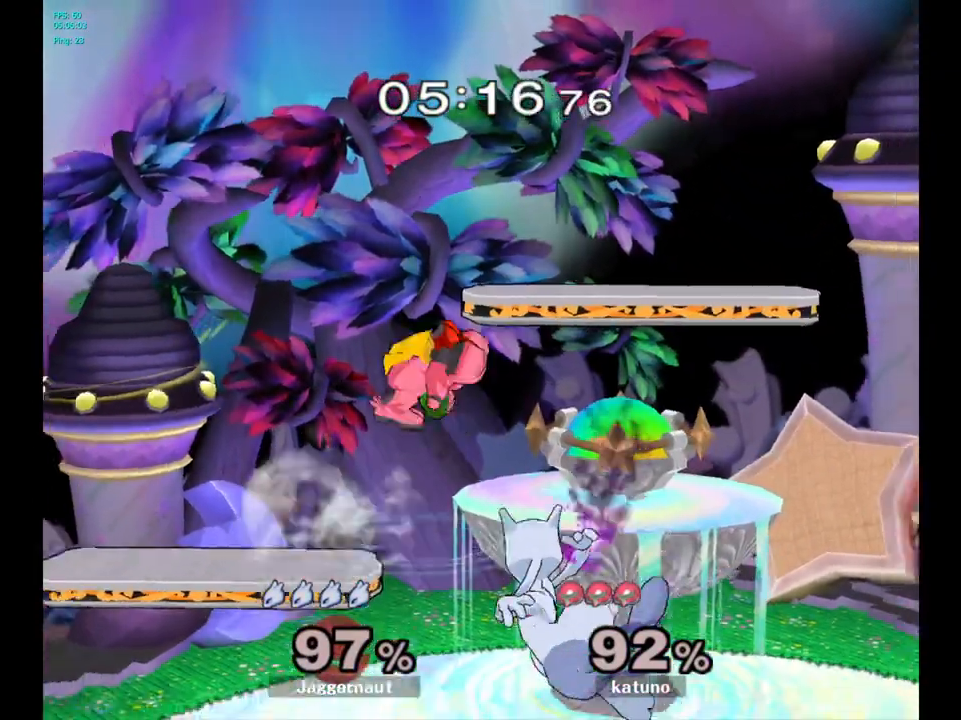
{"buttons": [], "left_stick": "center", "right_stick": "center", "events": [[50, "R1", "down"], [67, "left_stick", "down-left"], [217, "R1", "up"], [283, "left_stick", "center"]]}
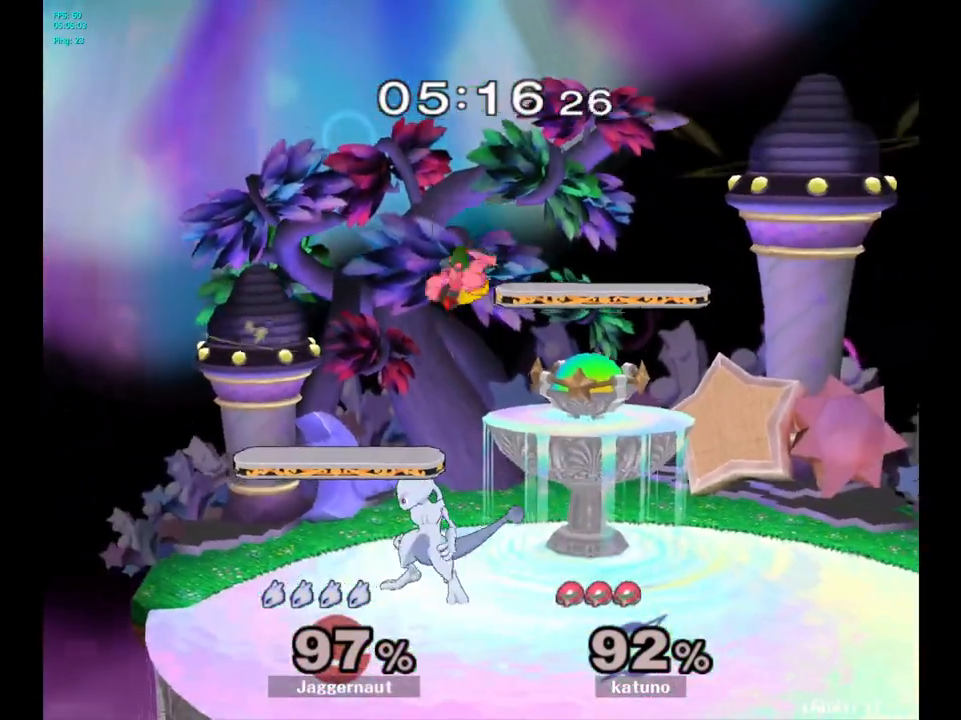
{"buttons": [], "left_stick": "right", "right_stick": "center", "events": [[50, "left_stick", "left"], [317, "left_stick", "right"], [367, "Y", "down"], [400, "Y", "up"]]}
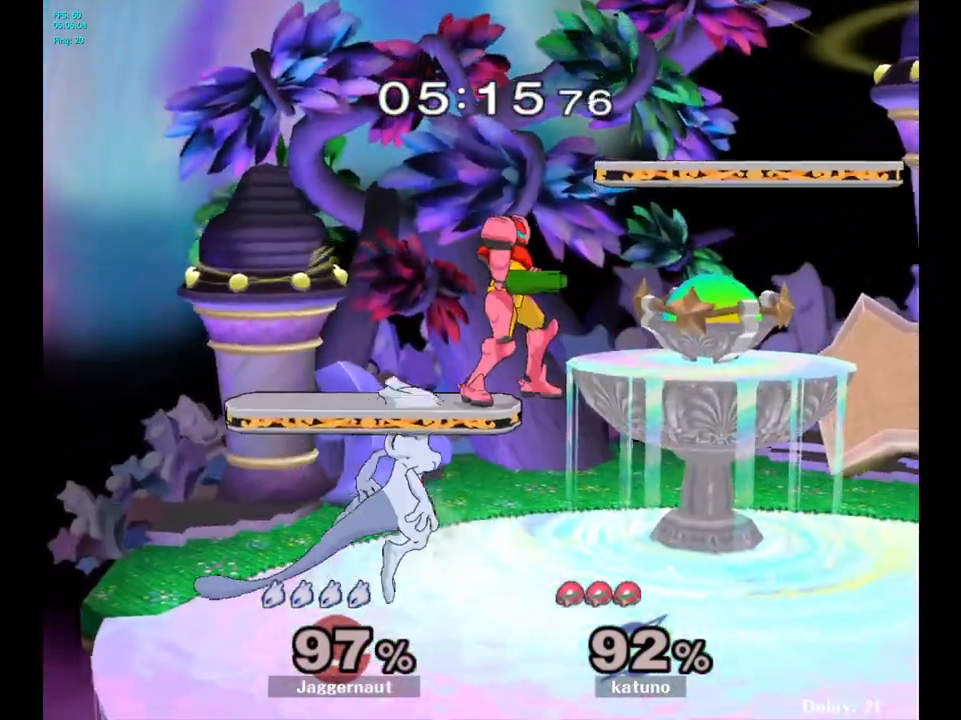
{"buttons": [], "left_stick": "center", "right_stick": "center", "events": [[50, "Y", "down"], [133, "A", "down"], [183, "Y", "up"], [250, "left_stick", "left"], [267, "A", "up"], [483, "left_stick", "center"]]}
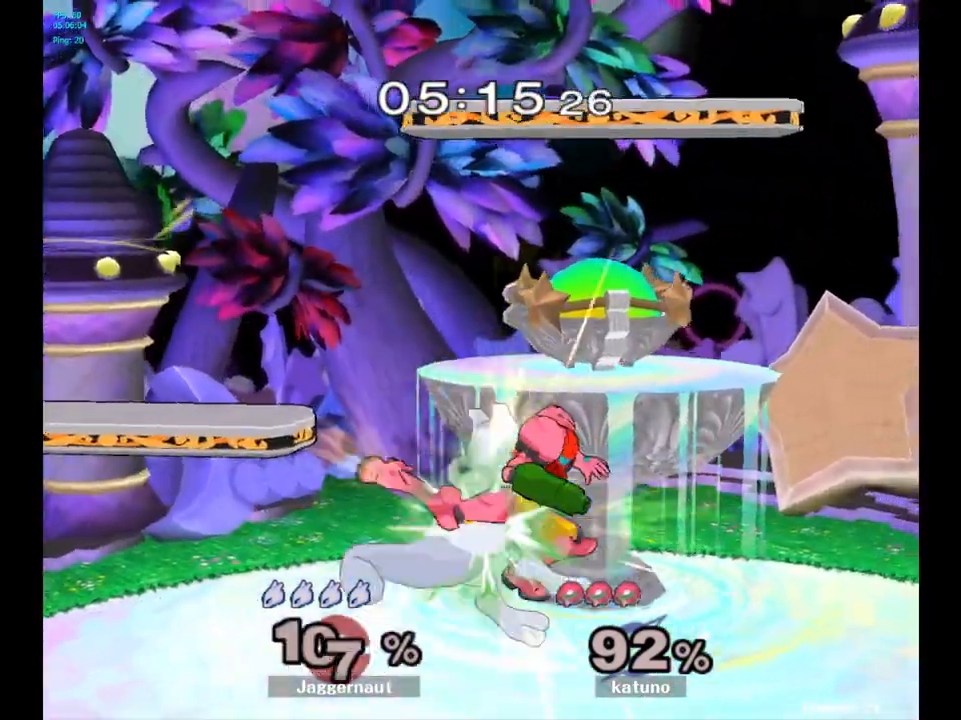
{"buttons": [], "left_stick": "right", "right_stick": "center", "events": [[50, "R1", "down"], [50, "left_stick", "down"], [200, "left_stick", "center"], [383, "R1", "up"], [383, "left_stick", "right"]]}
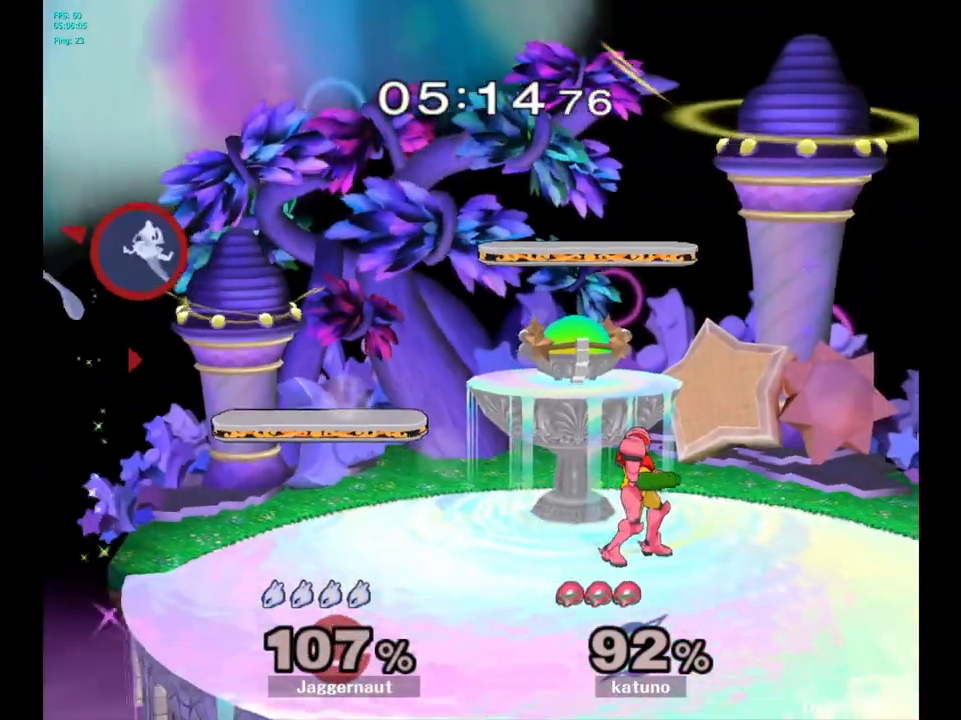
{"buttons": ["Y"], "left_stick": "right", "right_stick": "center", "events": [[117, "Y", "down"], [233, "Y", "up"], [300, "Y", "down"], [417, "Y", "up"], [450, "Y", "down"]]}
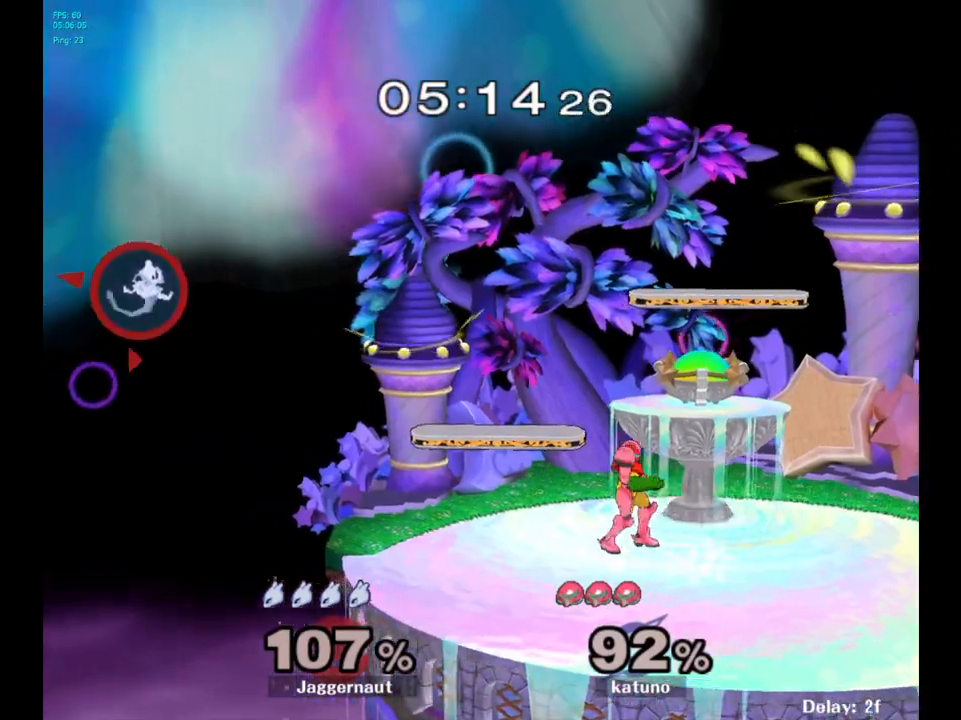
{"buttons": [], "left_stick": "right", "right_stick": "center", "events": [[50, "Y", "up"], [133, "Y", "down"], [217, "Y", "up"], [283, "Y", "down"], [417, "Y", "up"]]}
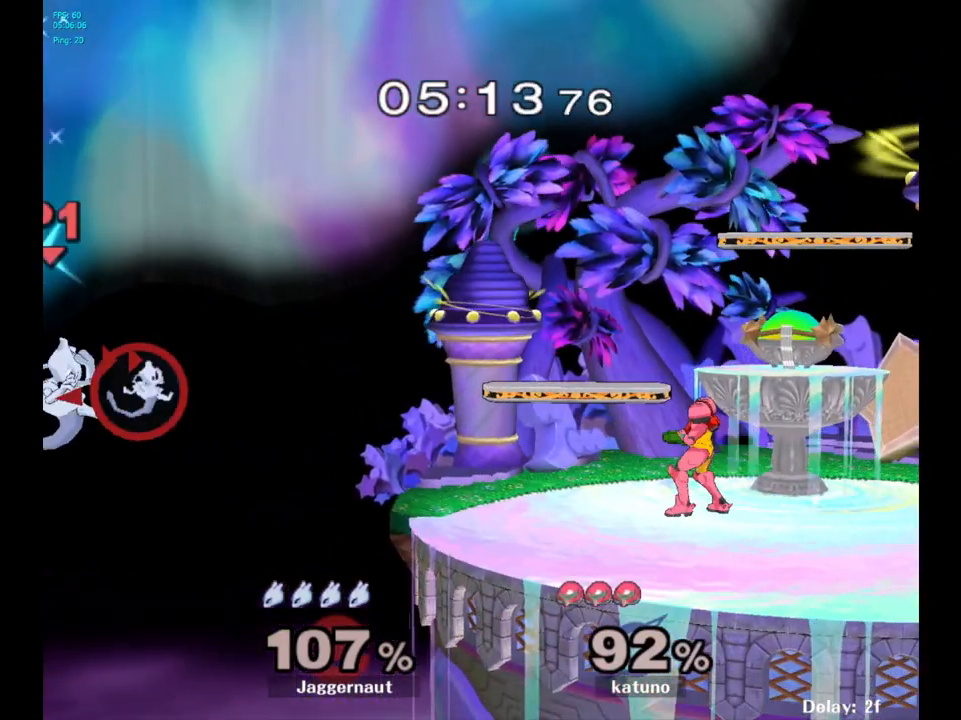
{"buttons": [], "left_stick": "up-left", "right_stick": "center", "events": [[33, "left_stick", "up-right"], [83, "B", "down"], [183, "B", "up"], [267, "left_stick", "right"], [383, "left_stick", "up-left"]]}
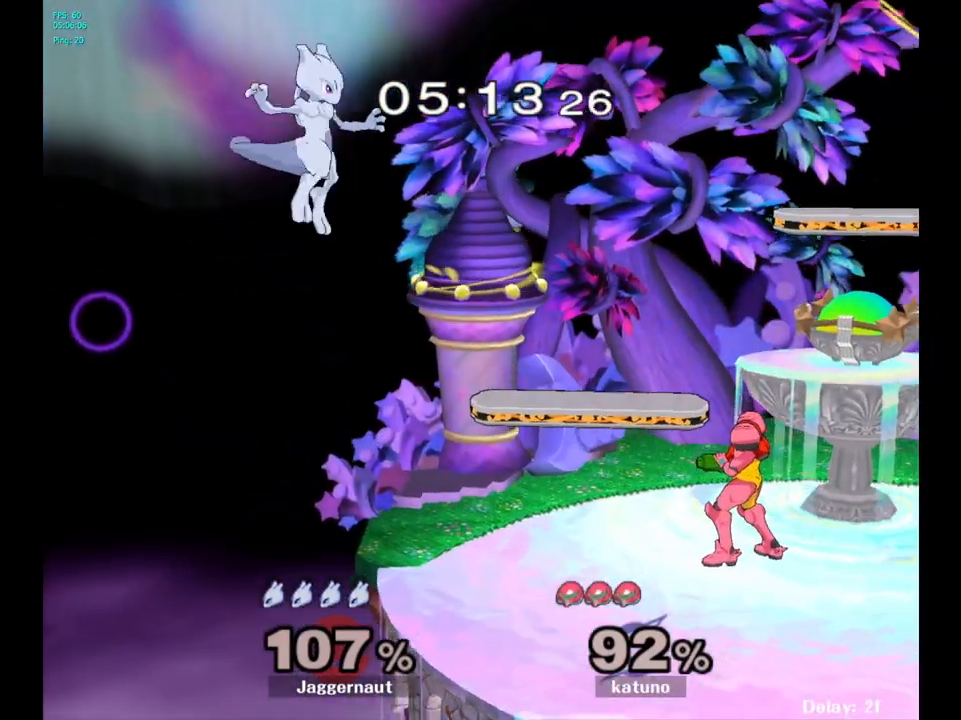
{"buttons": [], "left_stick": "center", "right_stick": "center", "events": [[217, "left_stick", "down-left"], [467, "left_stick", "center"]]}
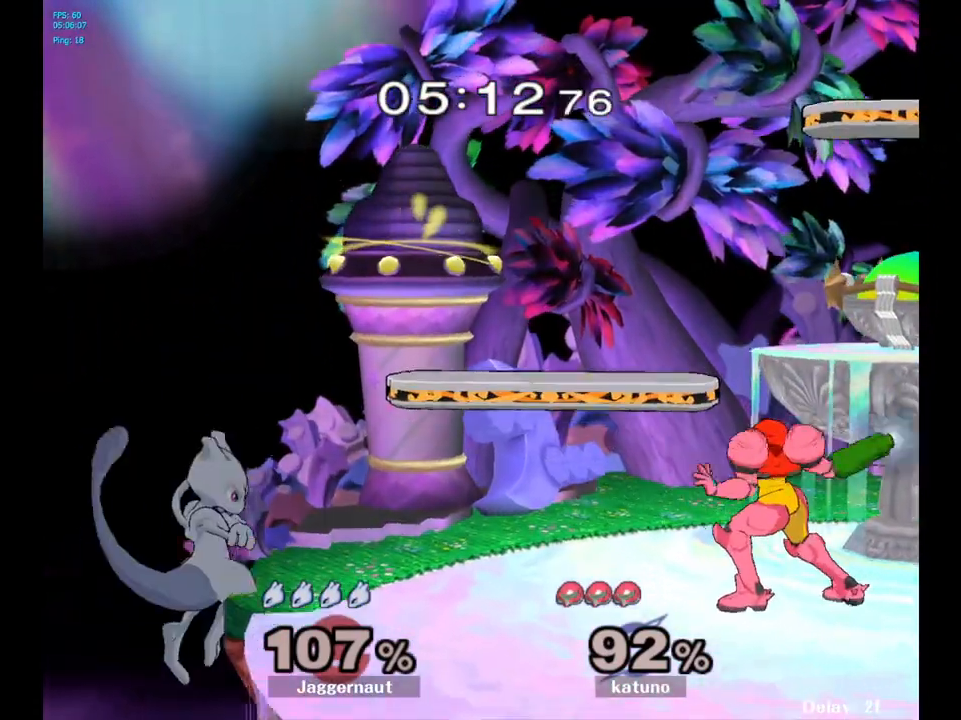
{"buttons": [], "left_stick": "right", "right_stick": "center", "events": [[483, "left_stick", "right"]]}
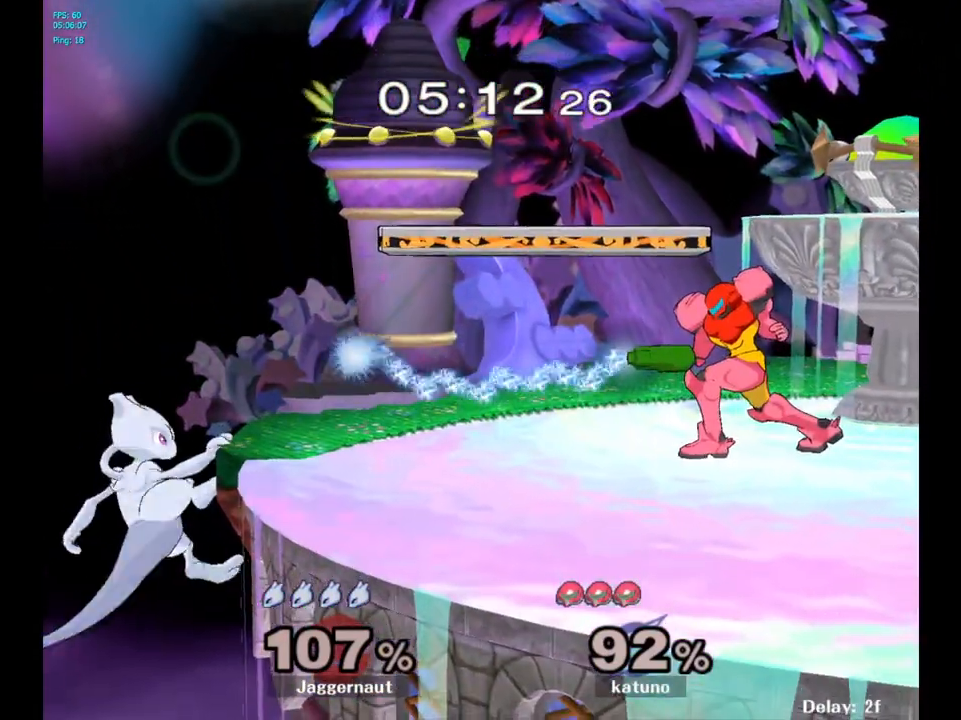
{"buttons": [], "left_stick": "right", "right_stick": "center", "events": []}
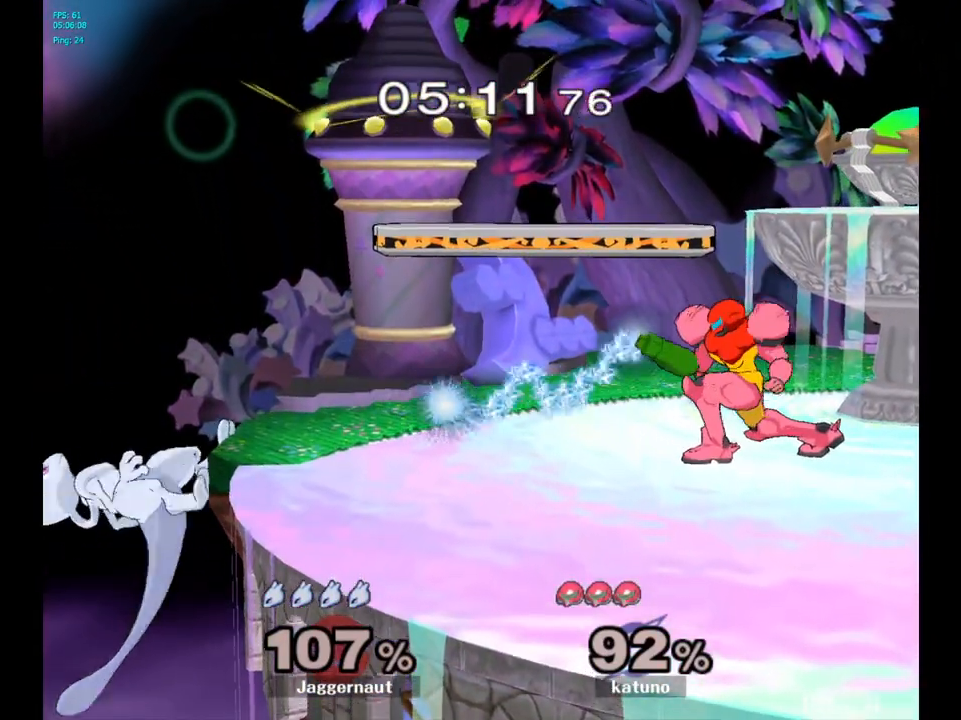
{"buttons": ["R1"], "left_stick": "center", "right_stick": "center", "events": [[367, "R1", "down"], [450, "left_stick", "center"]]}
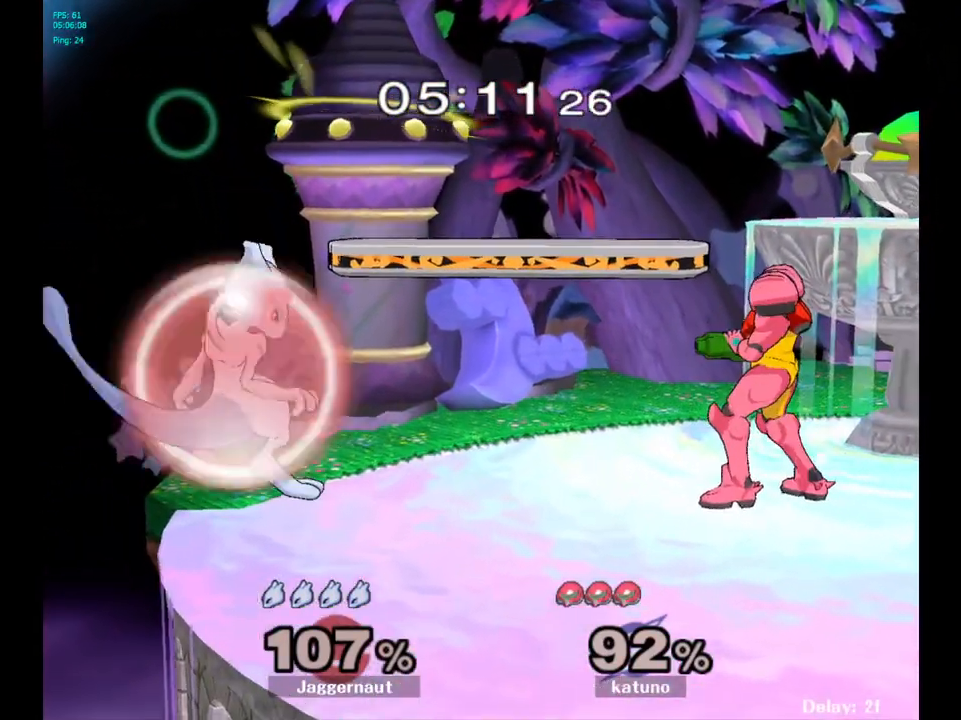
{"buttons": ["R1"], "left_stick": "center", "right_stick": "center", "events": [[150, "right_stick", "right"], [483, "right_stick", "center"]]}
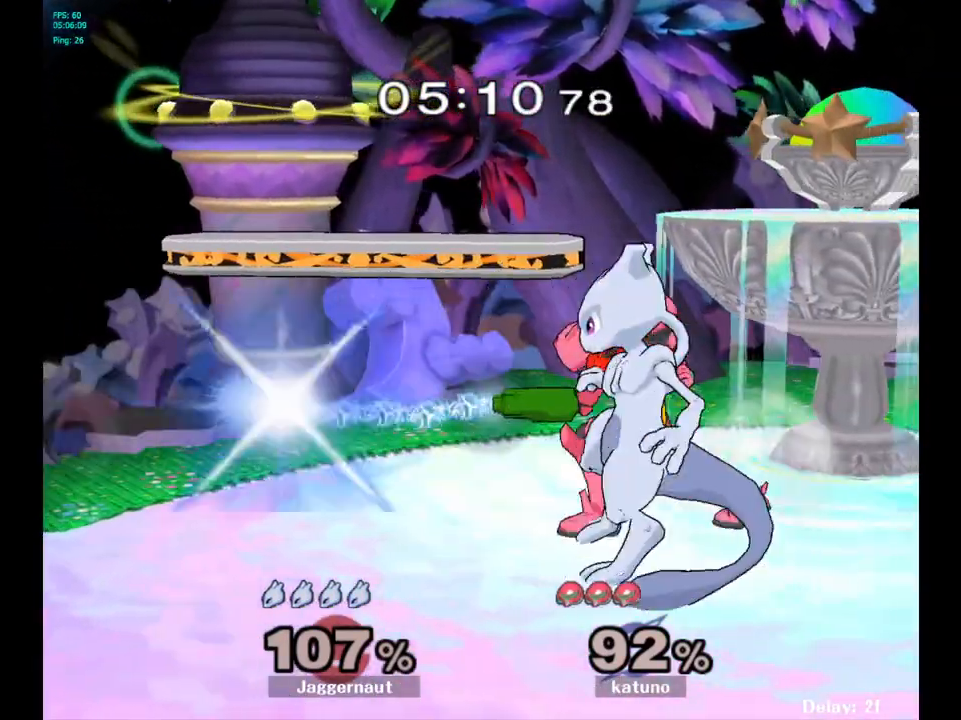
{"buttons": ["Y"], "left_stick": "center", "right_stick": "center", "events": [[33, "R1", "up"], [500, "Y", "down"]]}
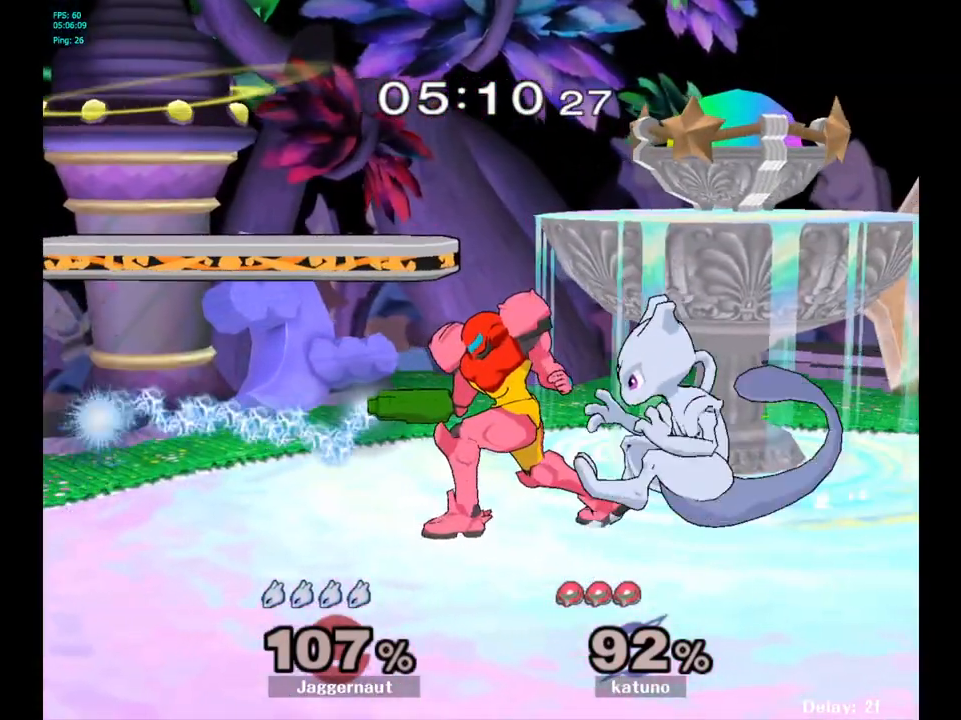
{"buttons": [], "left_stick": "right", "right_stick": "center", "events": [[33, "Y", "up"], [67, "left_stick", "left"], [100, "Y", "down"], [183, "A", "down"], [217, "Y", "up"], [300, "A", "up"], [400, "left_stick", "right"]]}
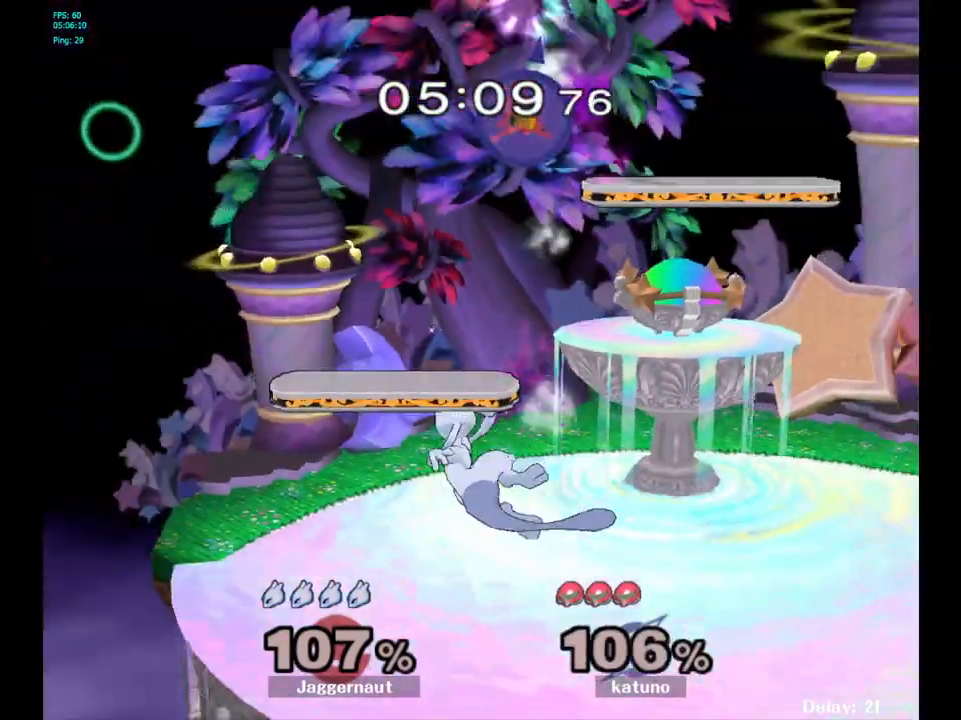
{"buttons": ["B"], "left_stick": "center", "right_stick": "center", "events": [[67, "R1", "down"], [83, "left_stick", "down"], [217, "left_stick", "center"], [233, "R1", "up"], [433, "B", "down"]]}
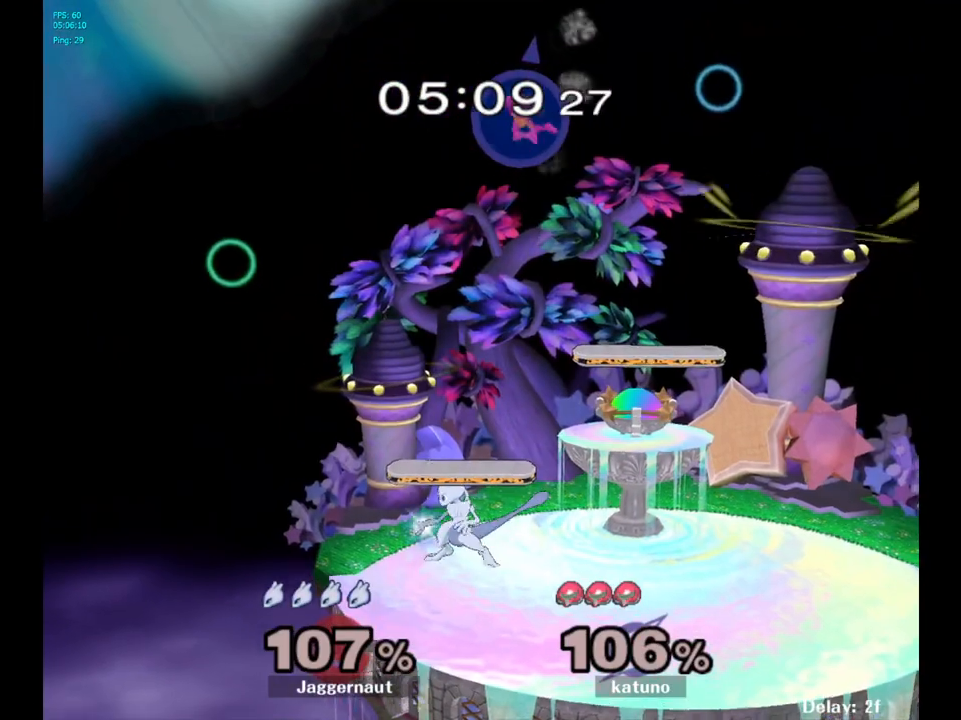
{"buttons": [], "left_stick": "center", "right_stick": "center", "events": [[67, "B", "up"]]}
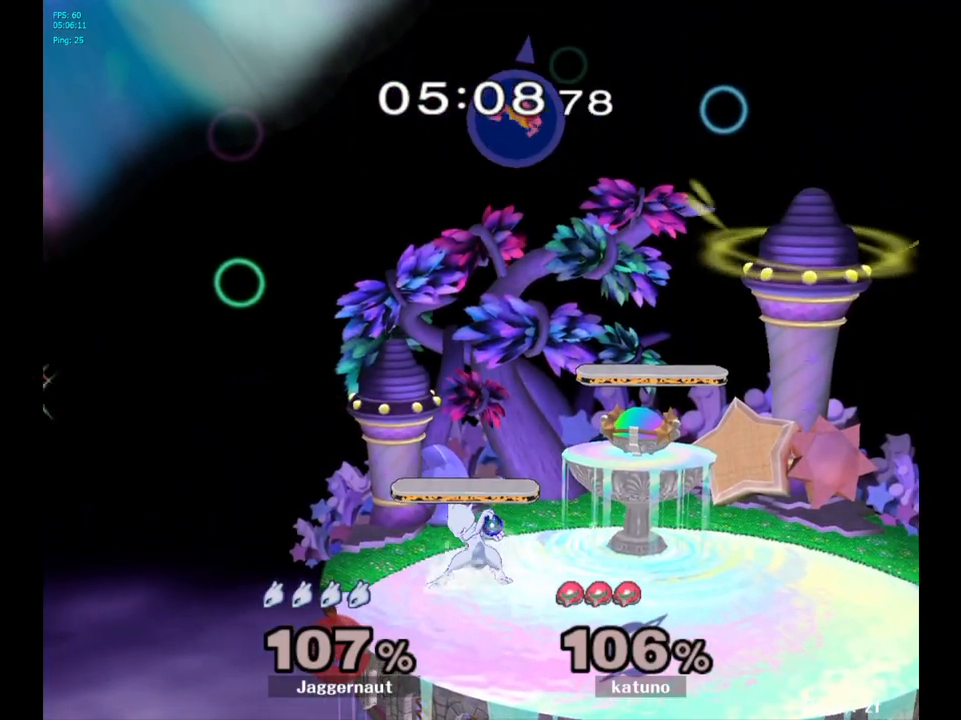
{"buttons": [], "left_stick": "center", "right_stick": "center", "events": []}